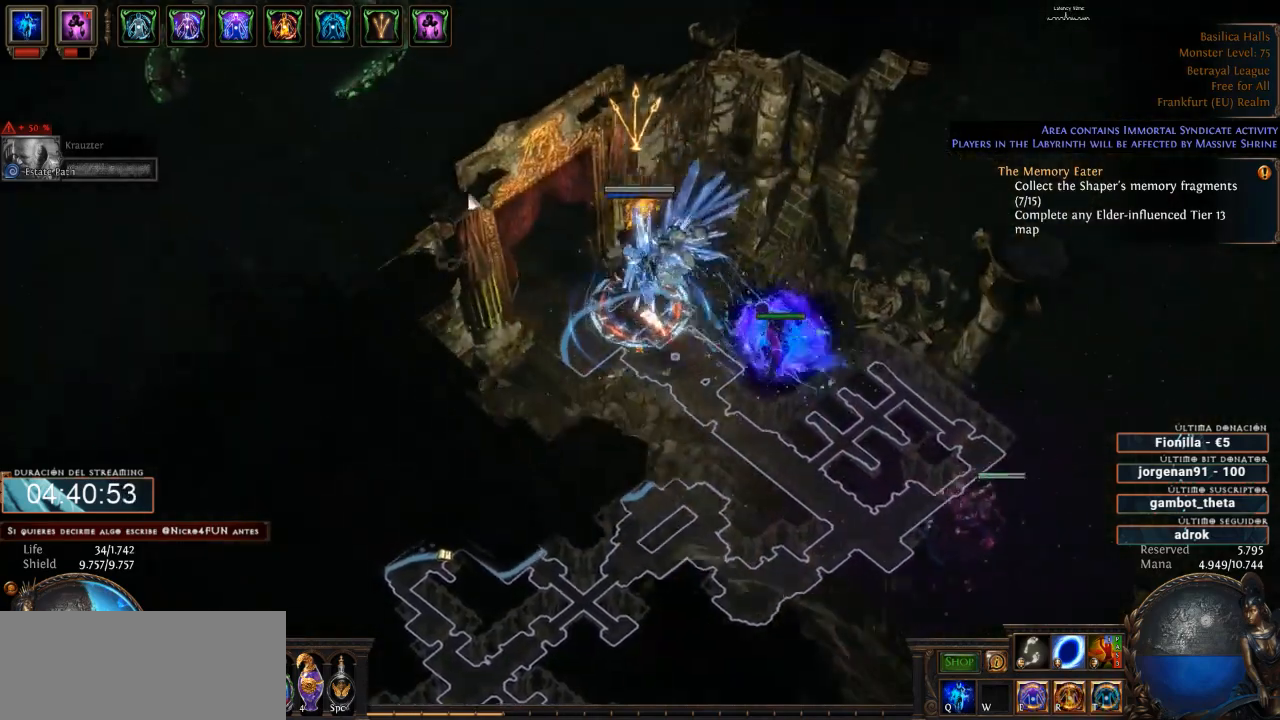
Gameplay with keyboard and mouse; each line is a JSON object with the keys and mouse buttons held at the frame after it. "events" lists presses ("down") and releases ("up") of "0", "1", "2", "3", "4", "5", "6", "7", "8", "9", "a", "alt", "b", "backspace", "c", "caps_lock", "ctrl", "d", "down", "e", "escape", "f", "f1", "f10", "f11", "f12", "f2", "f3", "f4", "f5", "f6", "f7", "f8", "f9", "g", "h", "i", "j", "k", "l", "left", "m", "n", "o", "p", "q", "r", "right", "s", "shift", "space", "super", "t", "tab", "u", "up", "v", "w", "x", "y", "z", "mouse_left", "mouse_wheel" and "mouse_right" between this image and that frame as [ms after this image, input, new state], when the widget could be followed in between. "mouse_left", "mouse_wheel", "mouse_right" = the "left", "wheel", "right" buttons of the "mouse" list. No other keys are recorded. "wheel" means that the mouse wheel is clicked or scrolled. Not read: mouse_move.
{"keys": [], "mouse": ["left"], "events": []}
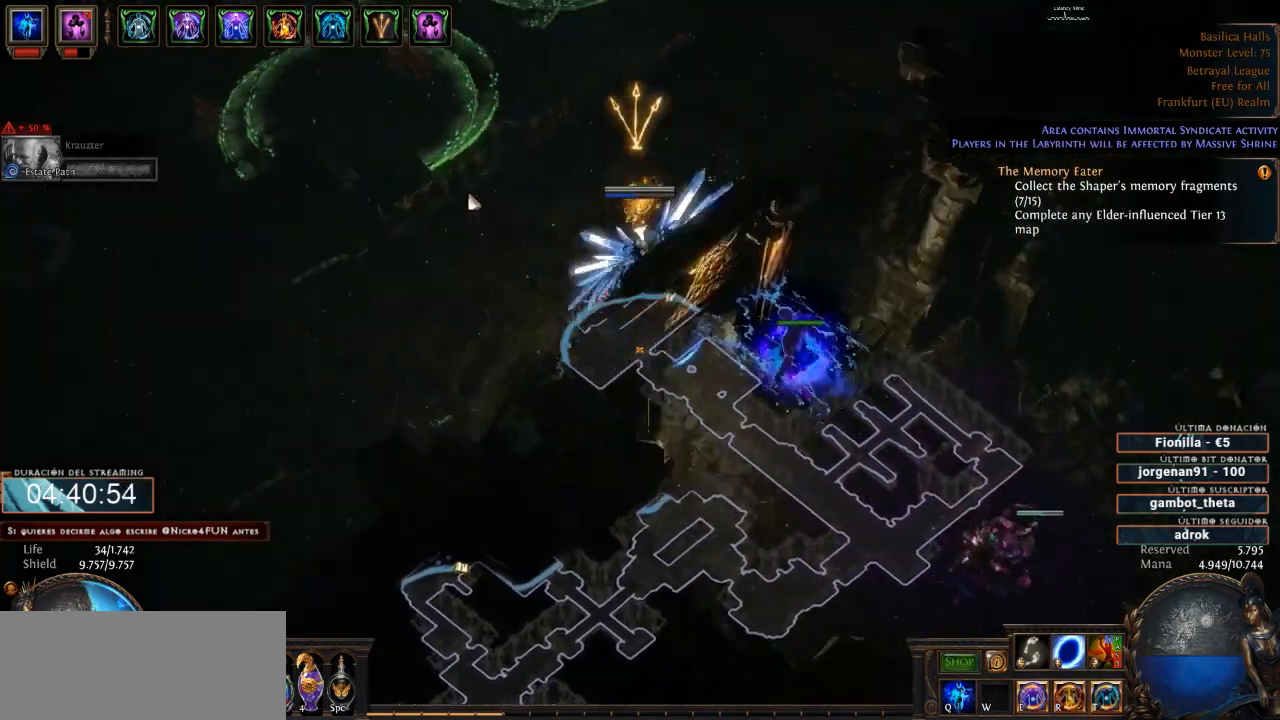
{"keys": [], "mouse": ["left"], "events": []}
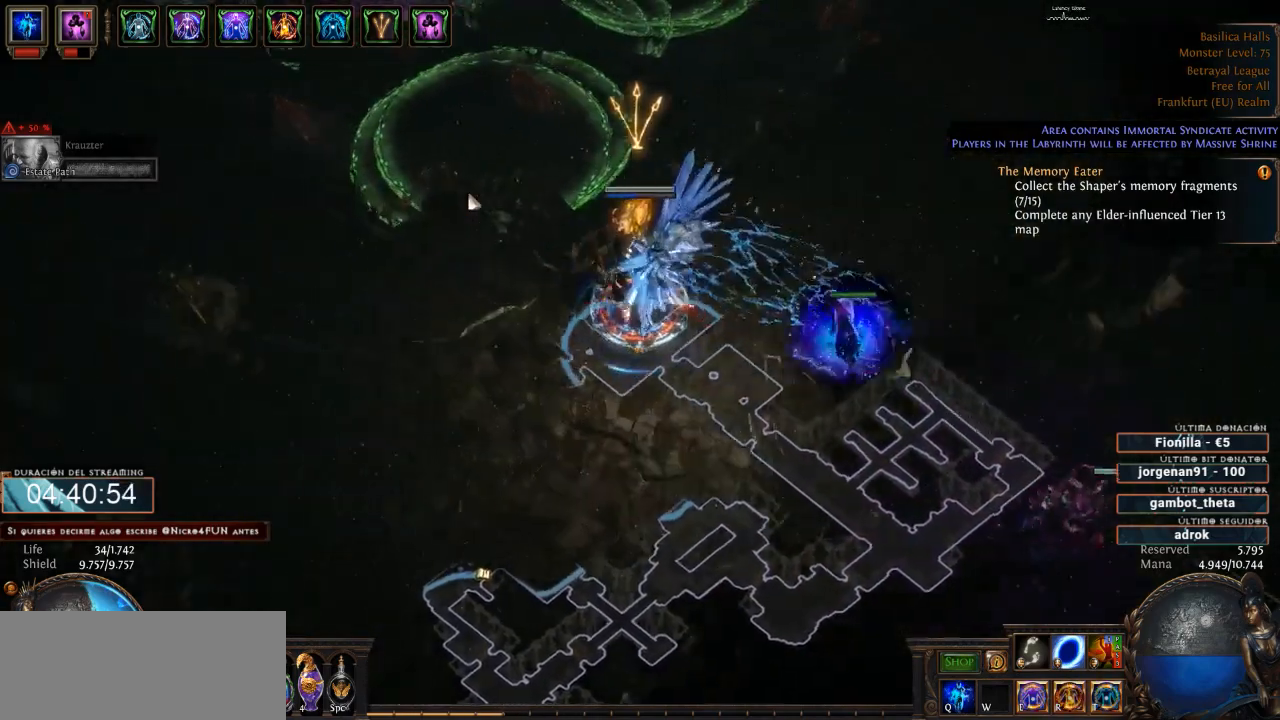
{"keys": [], "mouse": [], "events": [[500, "mouse_left", "up"]]}
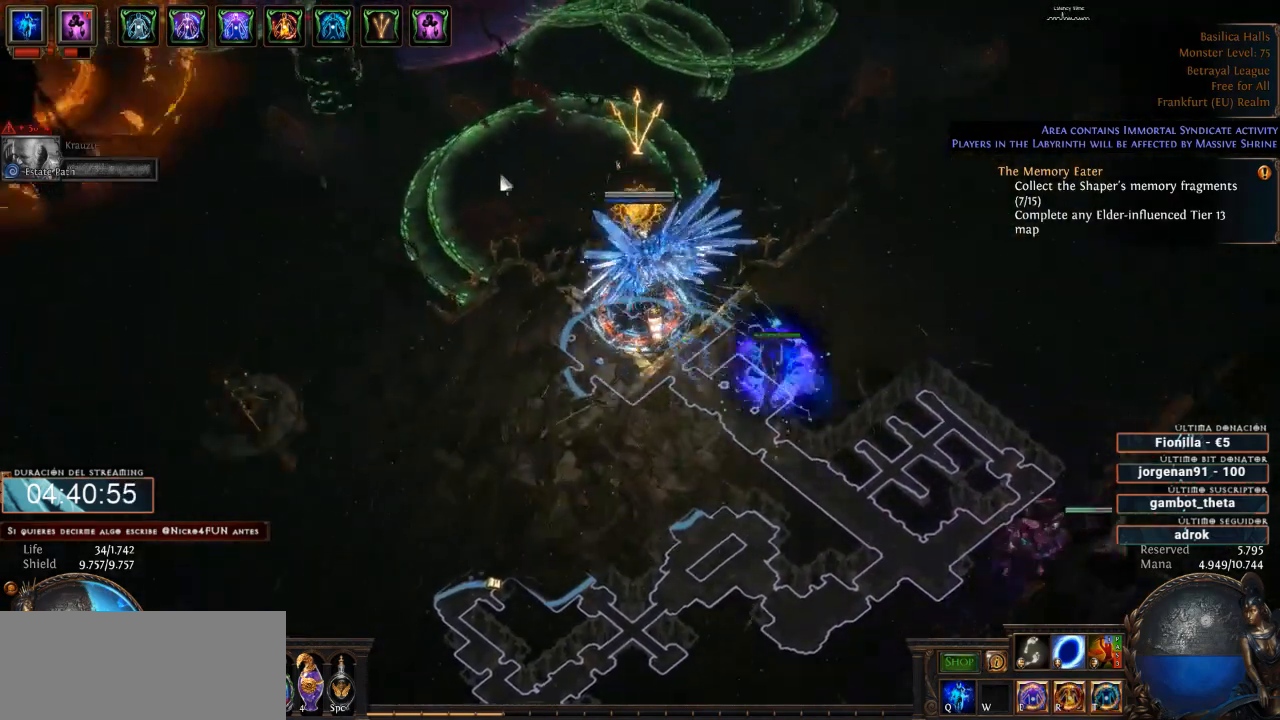
{"keys": [], "mouse": ["right"], "events": [[100, "mouse_right", "down"]]}
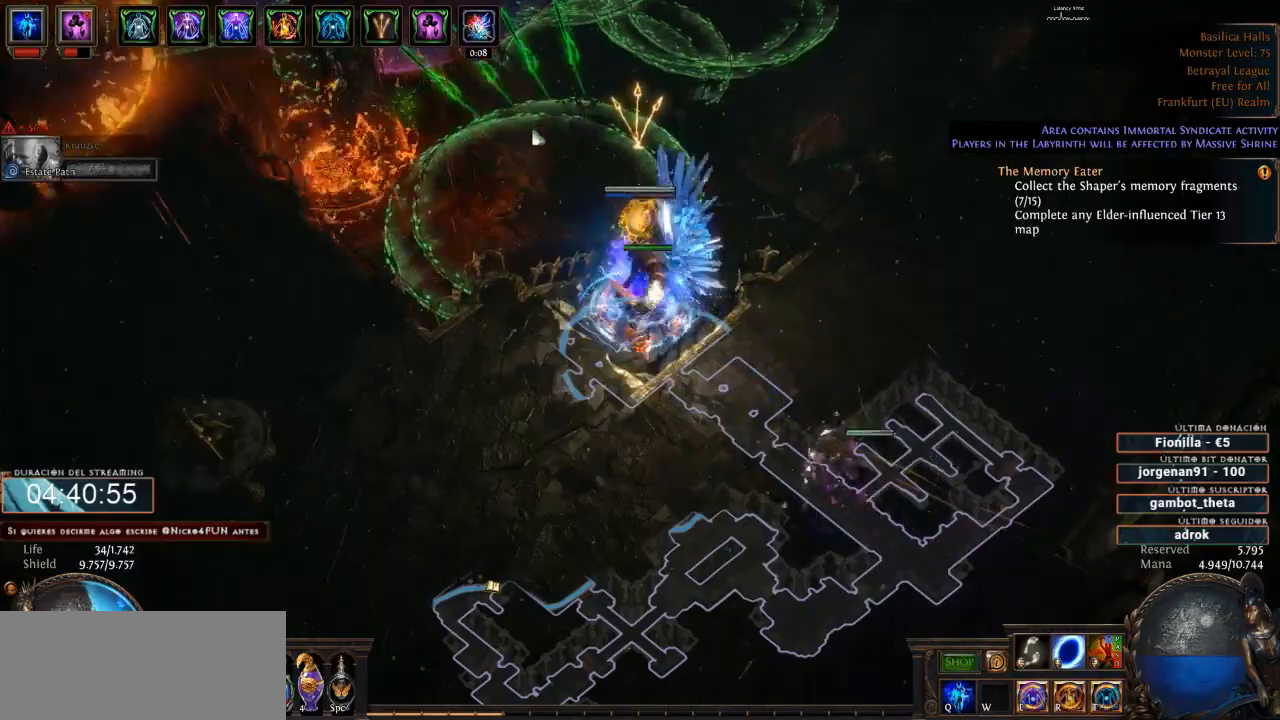
{"keys": [], "mouse": ["right"], "events": []}
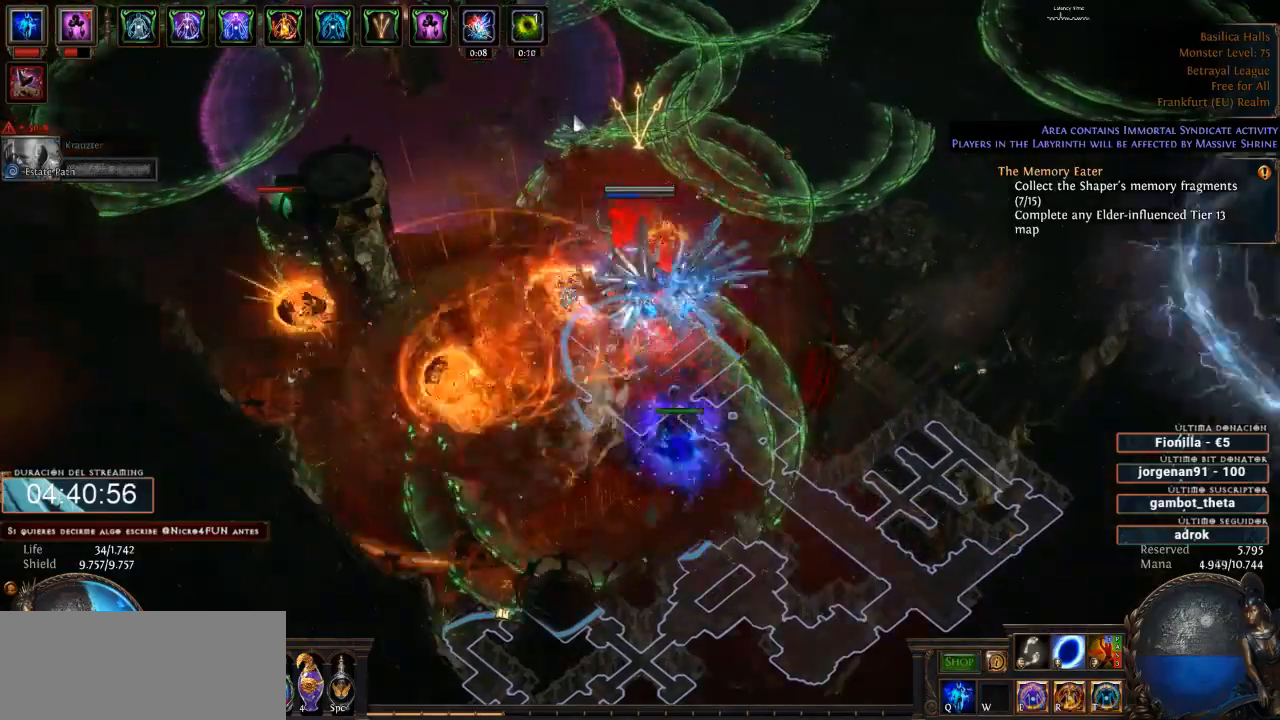
{"keys": [], "mouse": ["left"], "events": [[33, "4", "down"], [100, "mouse_right", "up"], [100, "space", "down"], [133, "1", "down"], [133, "mouse_left", "down"], [167, "2", "down"], [167, "4", "up"], [267, "space", "up"], [367, "1", "up"], [367, "2", "up"]]}
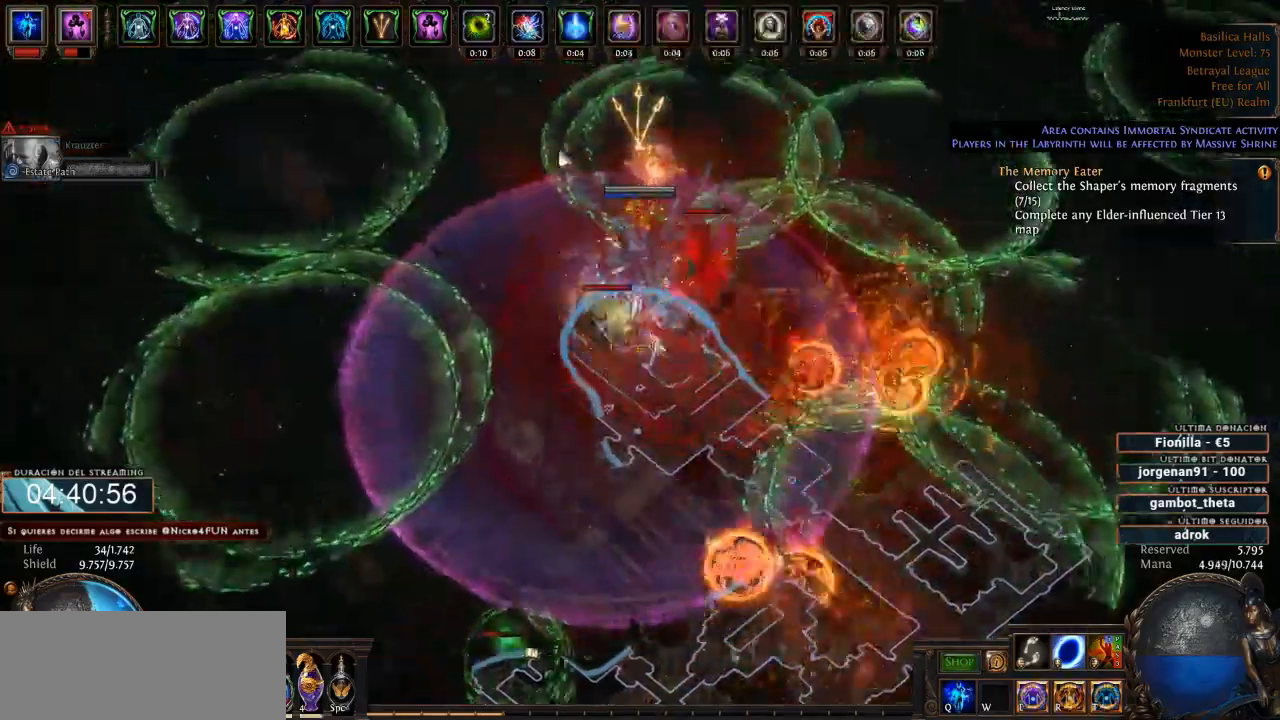
{"keys": [], "mouse": ["right"], "events": [[200, "mouse_left", "up"], [267, "mouse_right", "down"]]}
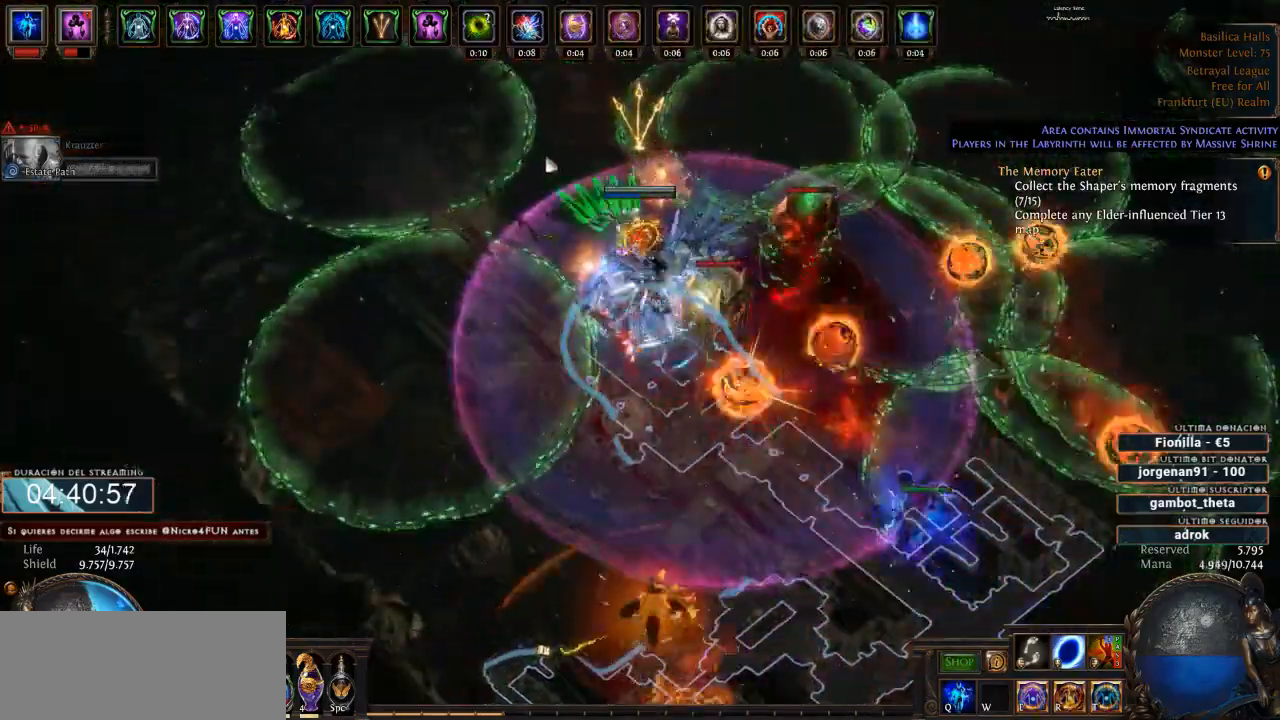
{"keys": [], "mouse": ["right"], "events": []}
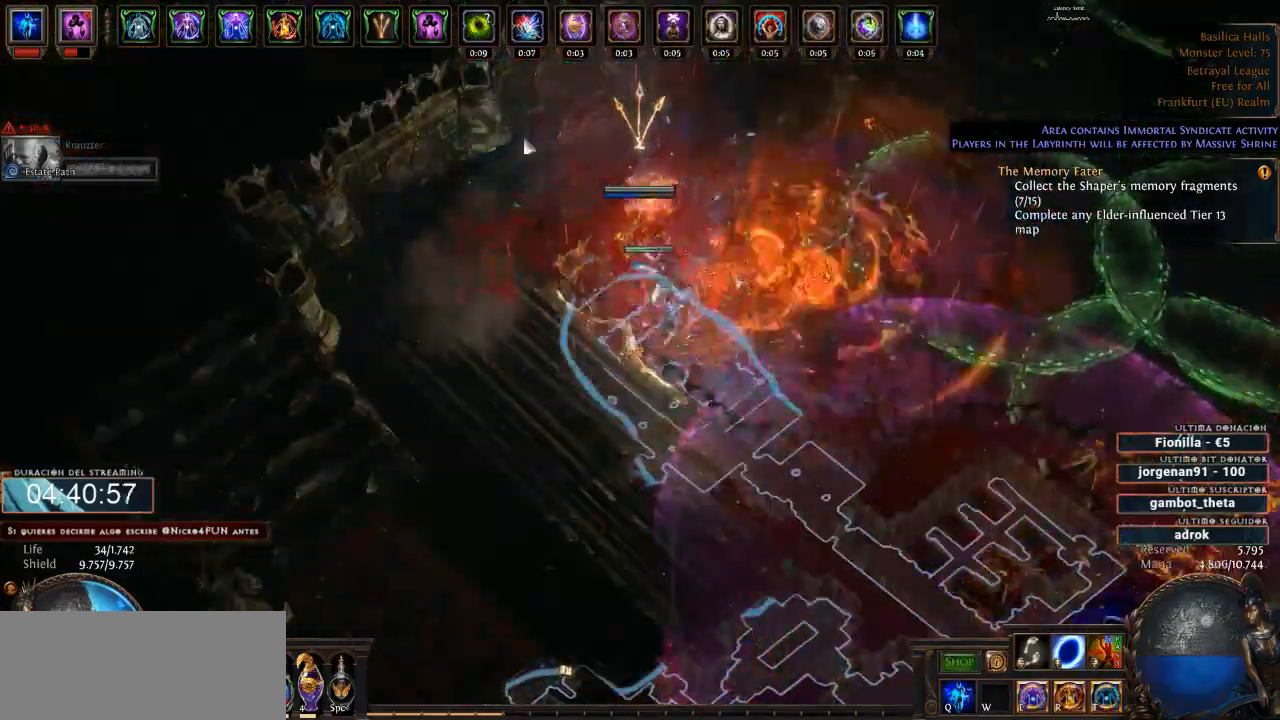
{"keys": [], "mouse": ["left"], "events": [[333, "mouse_right", "up"], [367, "space", "down"], [433, "mouse_left", "down"], [467, "space", "up"]]}
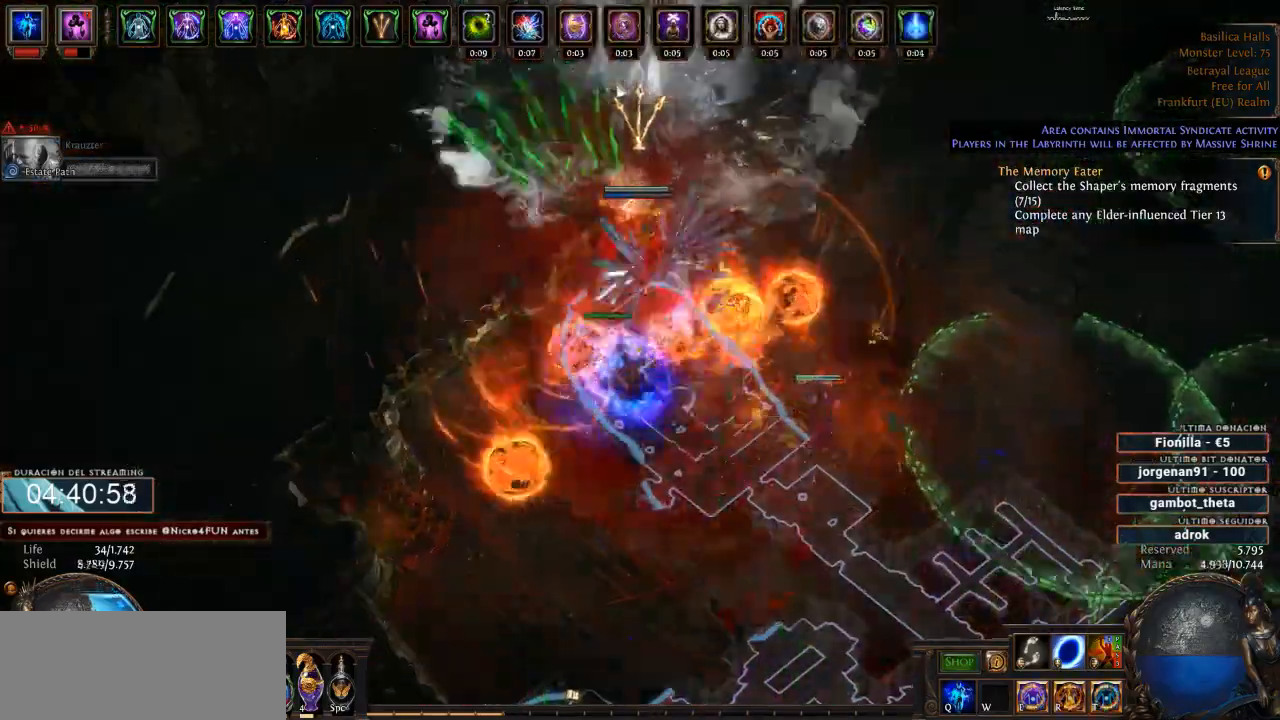
{"keys": [], "mouse": ["right"], "events": [[300, "mouse_left", "up"], [367, "mouse_right", "down"]]}
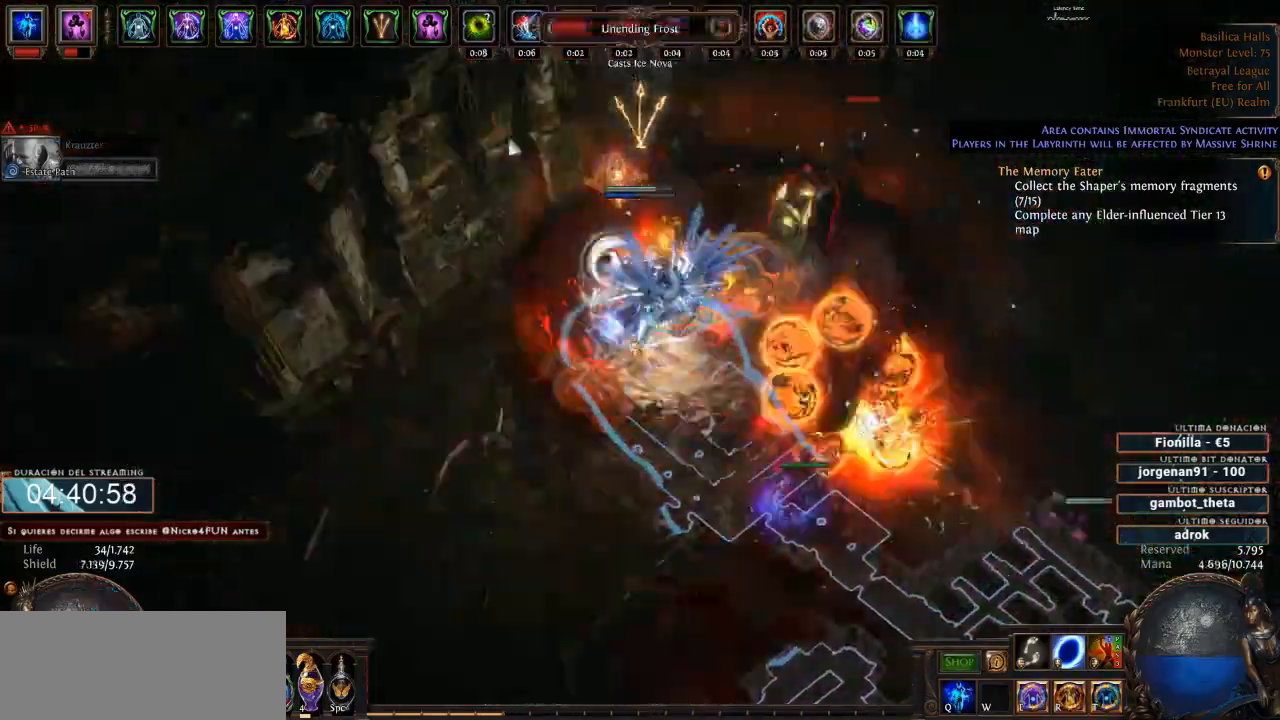
{"keys": [], "mouse": [], "events": [[467, "mouse_right", "up"]]}
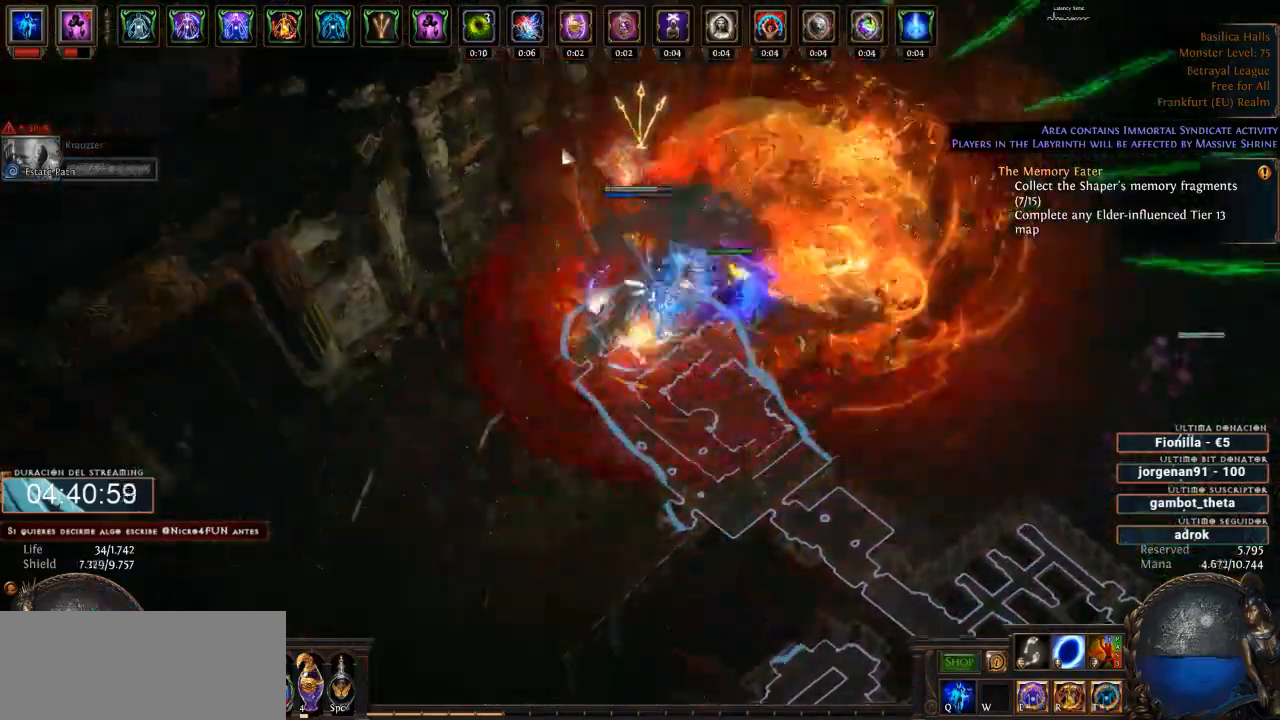
{"keys": [], "mouse": ["left"], "events": [[133, "mouse_left", "down"], [233, "space", "down"], [367, "space", "up"]]}
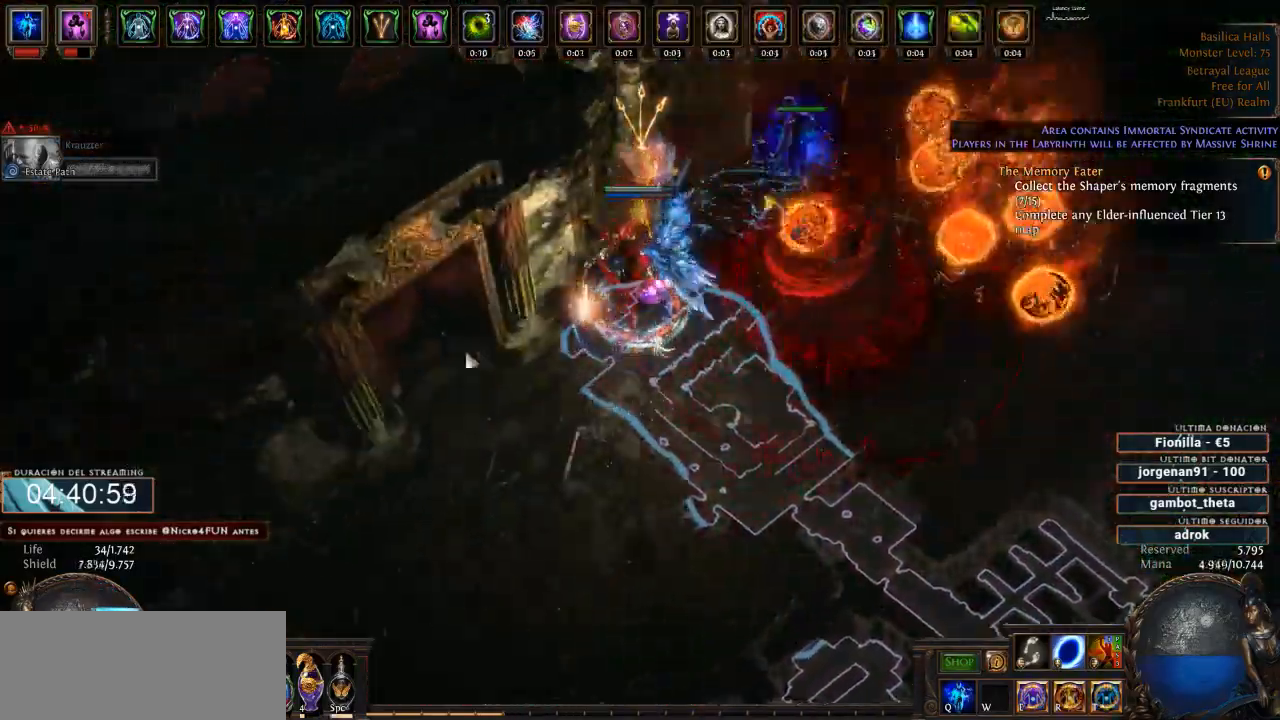
{"keys": [], "mouse": ["left"], "events": []}
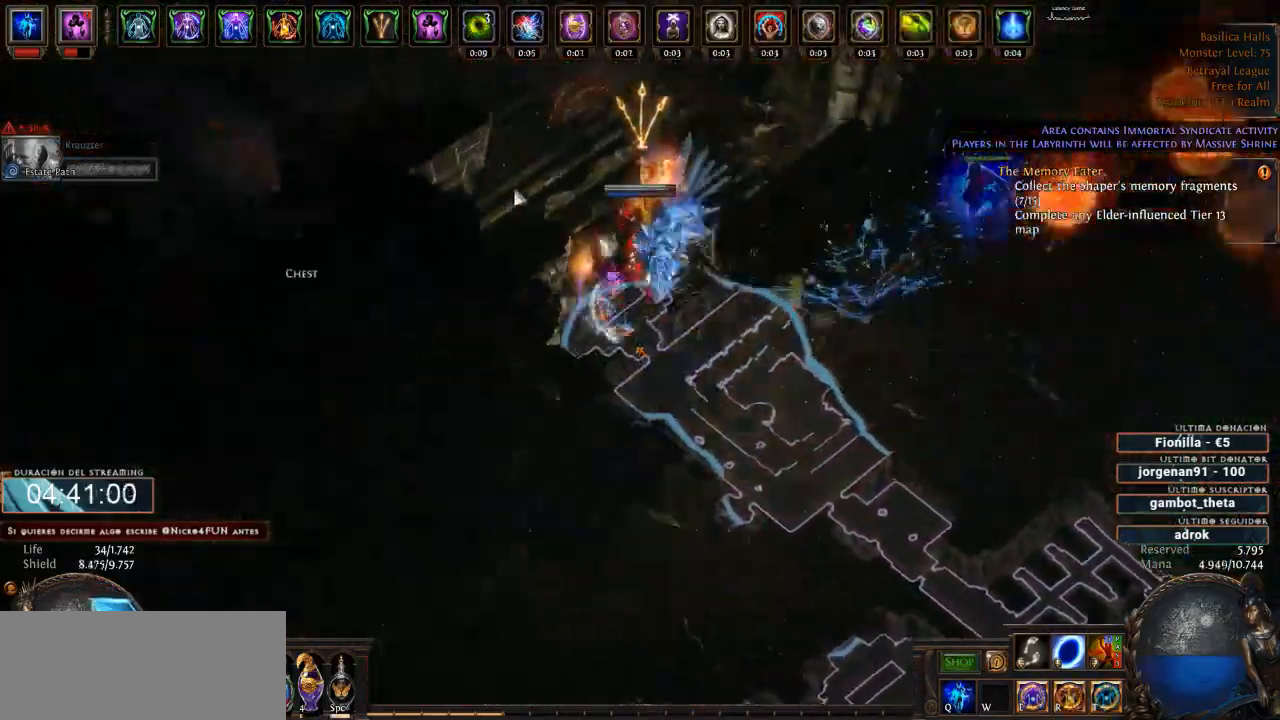
{"keys": [], "mouse": ["left"], "events": []}
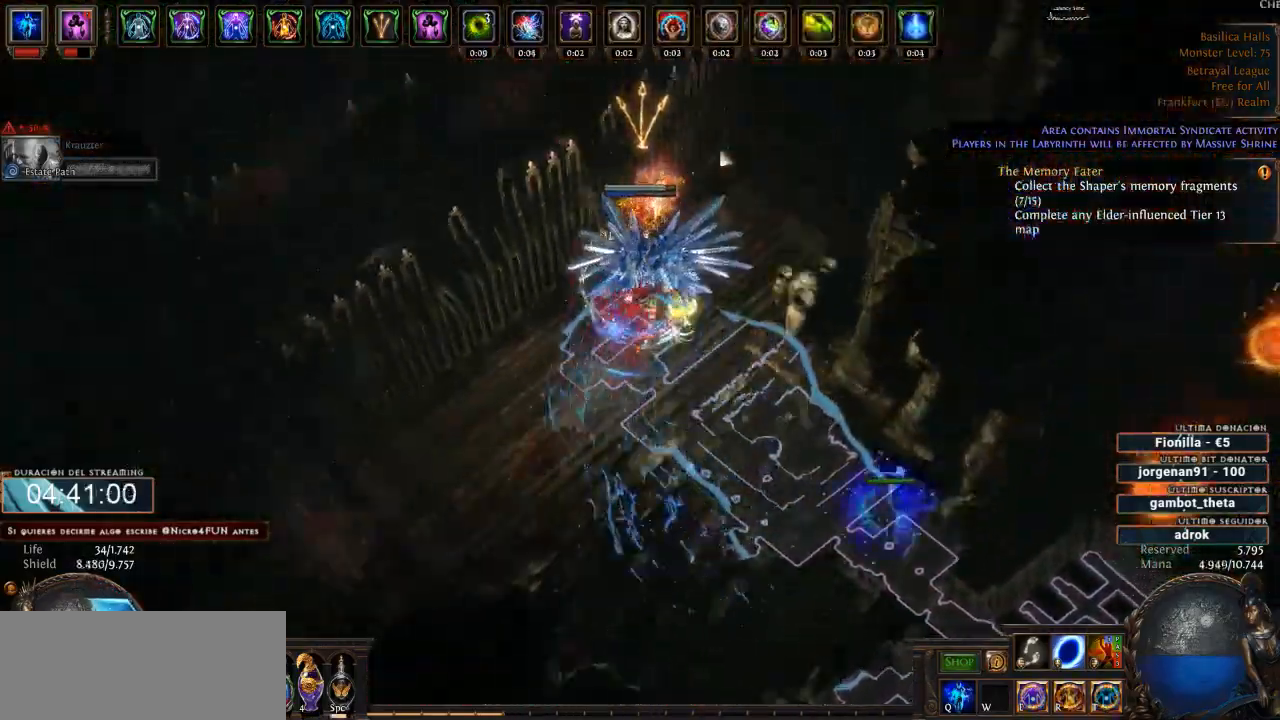
{"keys": [], "mouse": ["left"], "events": []}
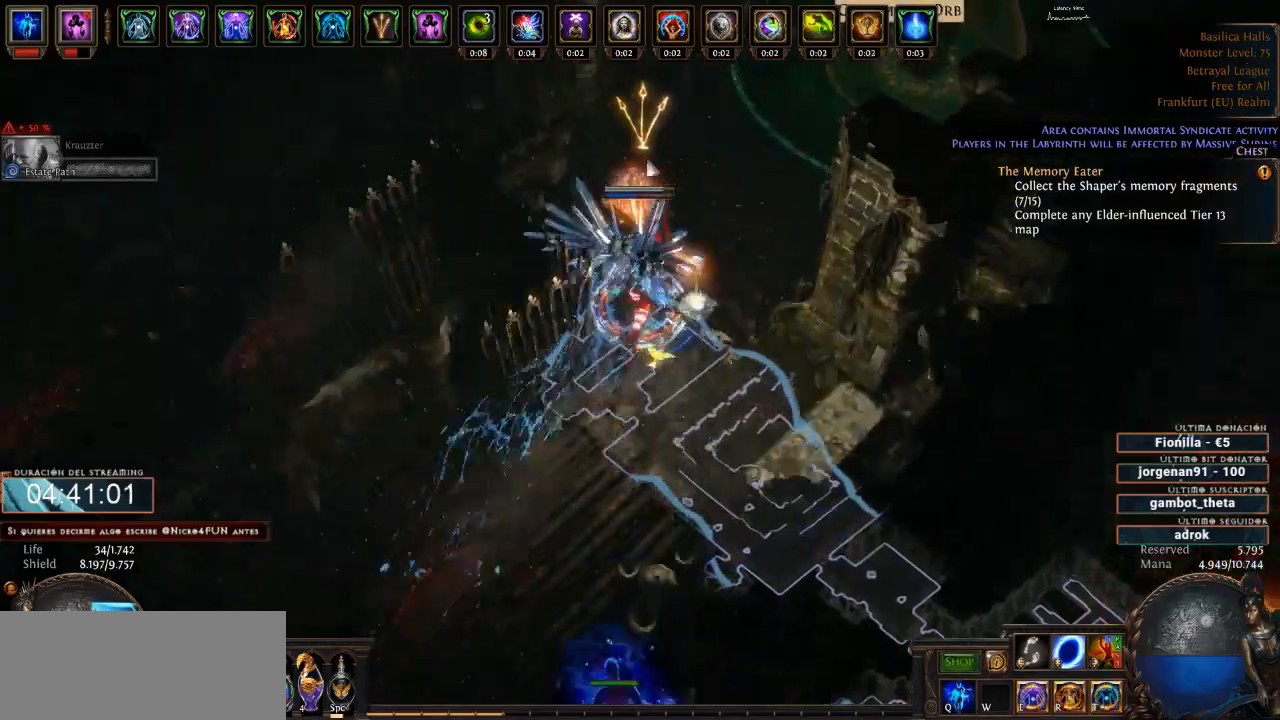
{"keys": [], "mouse": ["left"], "events": []}
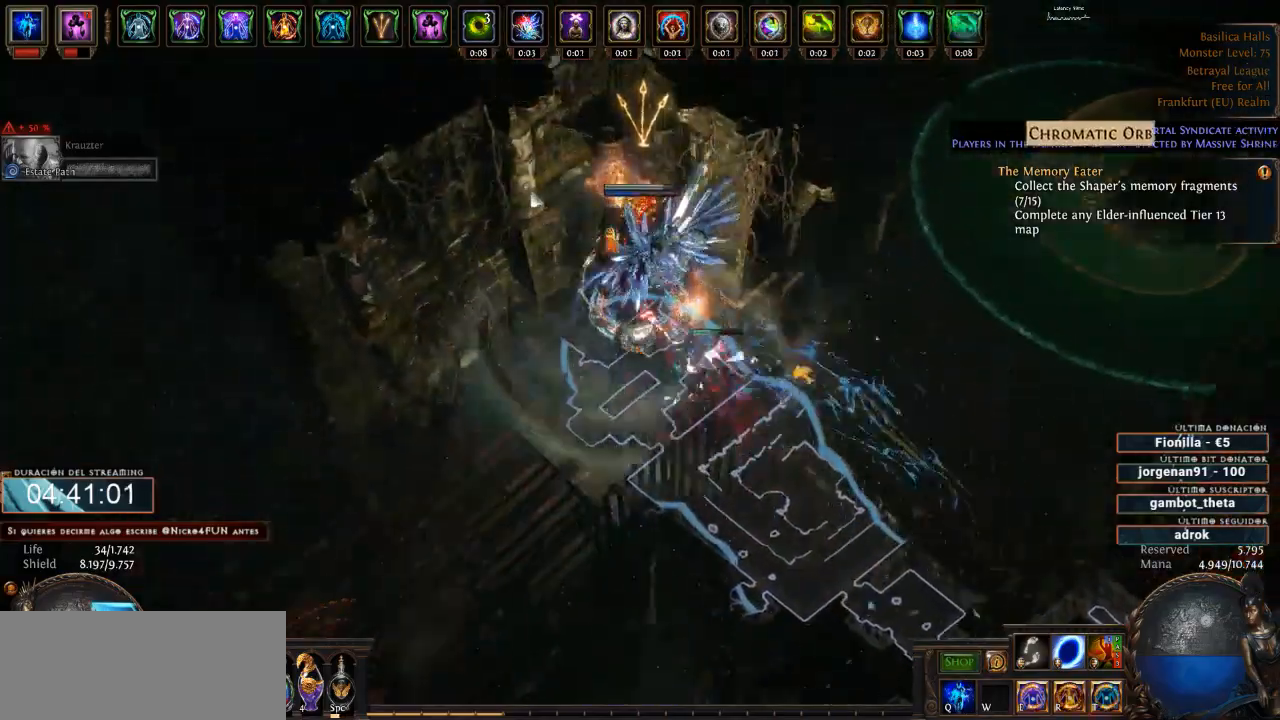
{"keys": [], "mouse": ["left"], "events": []}
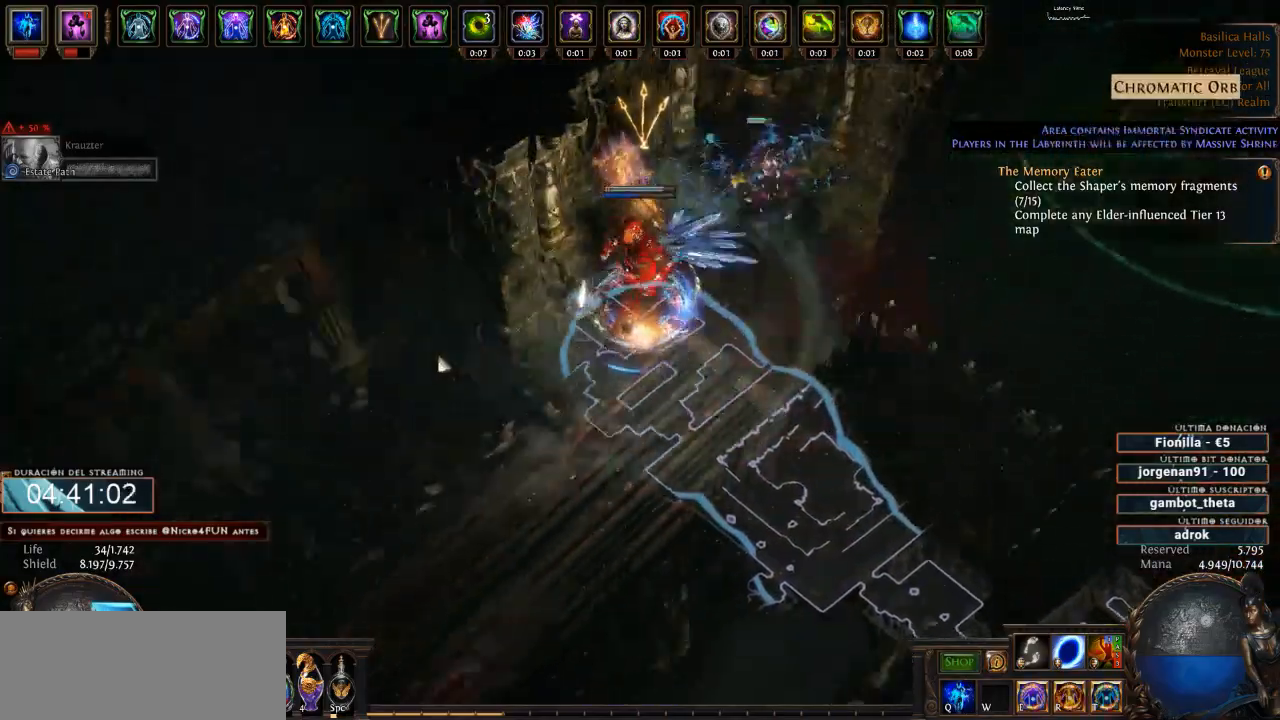
{"keys": [], "mouse": ["left"], "events": []}
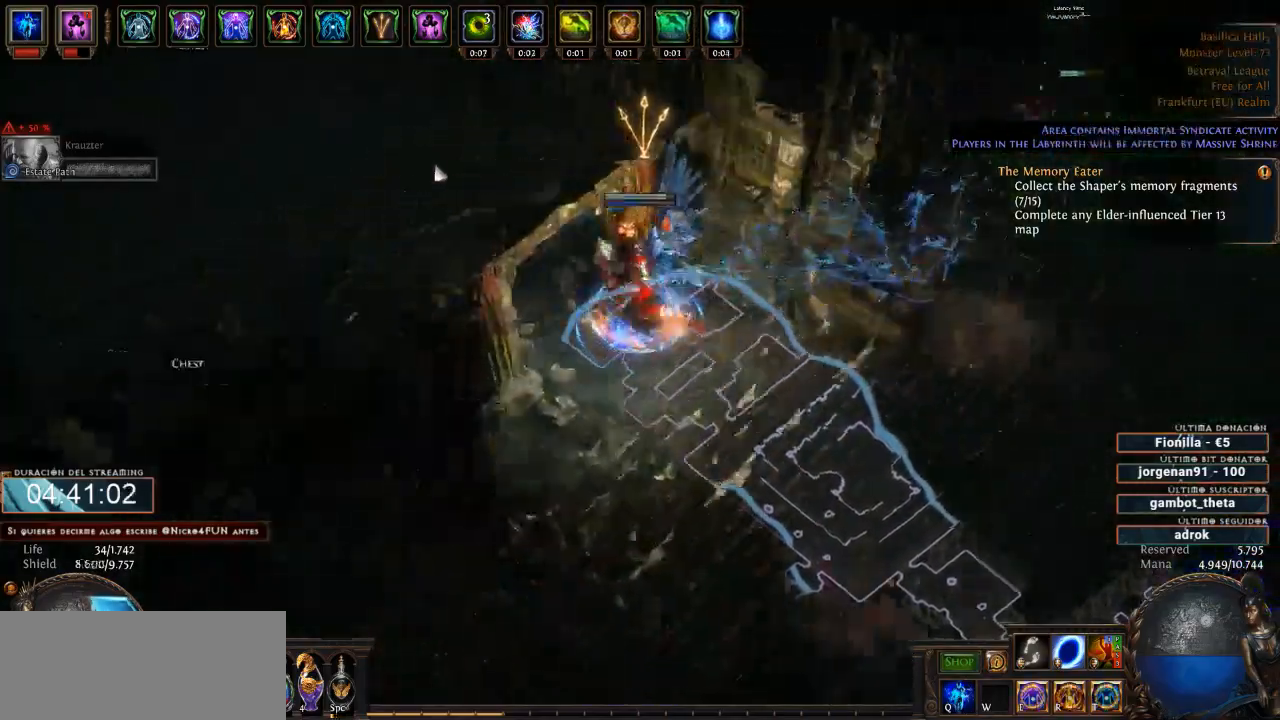
{"keys": [], "mouse": ["left"], "events": []}
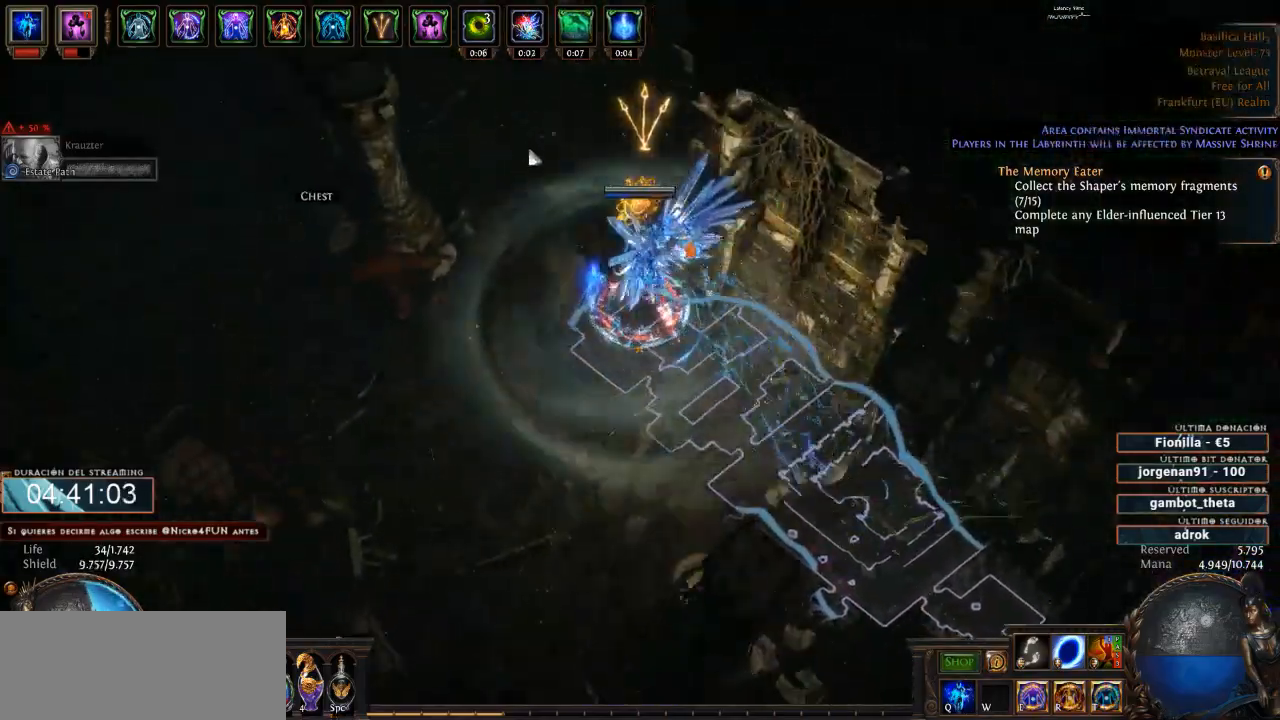
{"keys": [], "mouse": ["left"], "events": []}
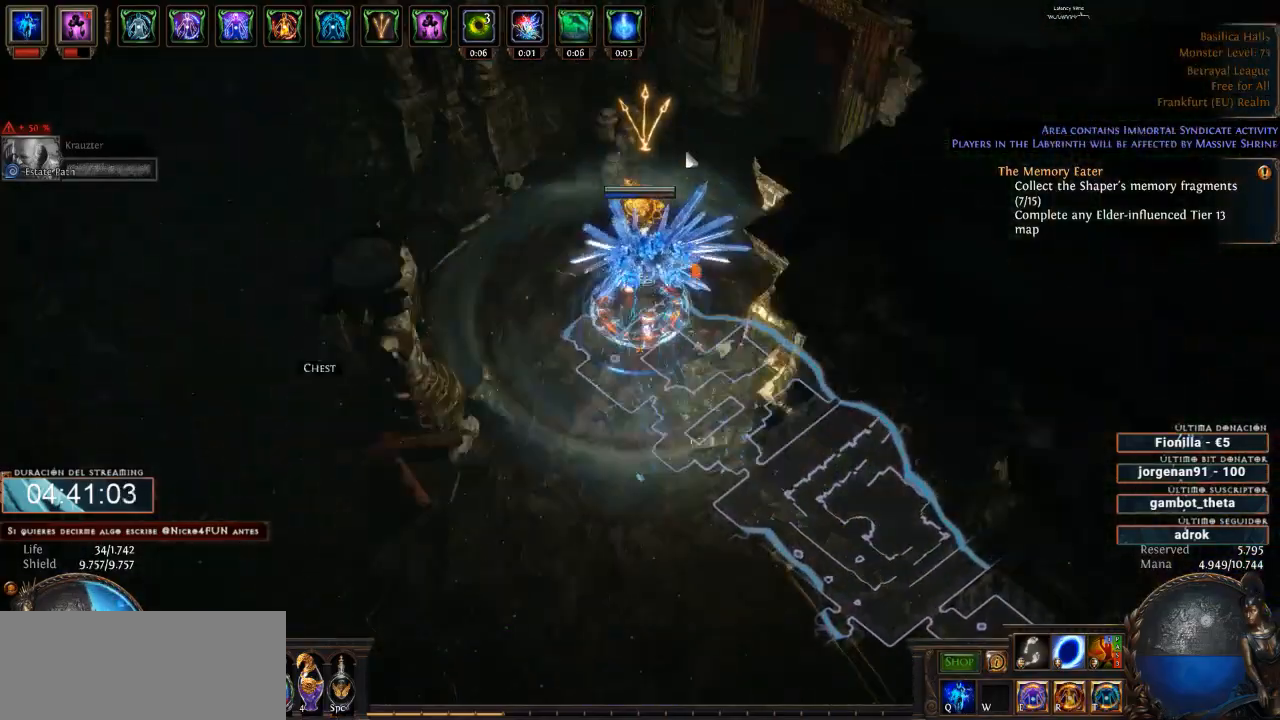
{"keys": [], "mouse": ["left"], "events": []}
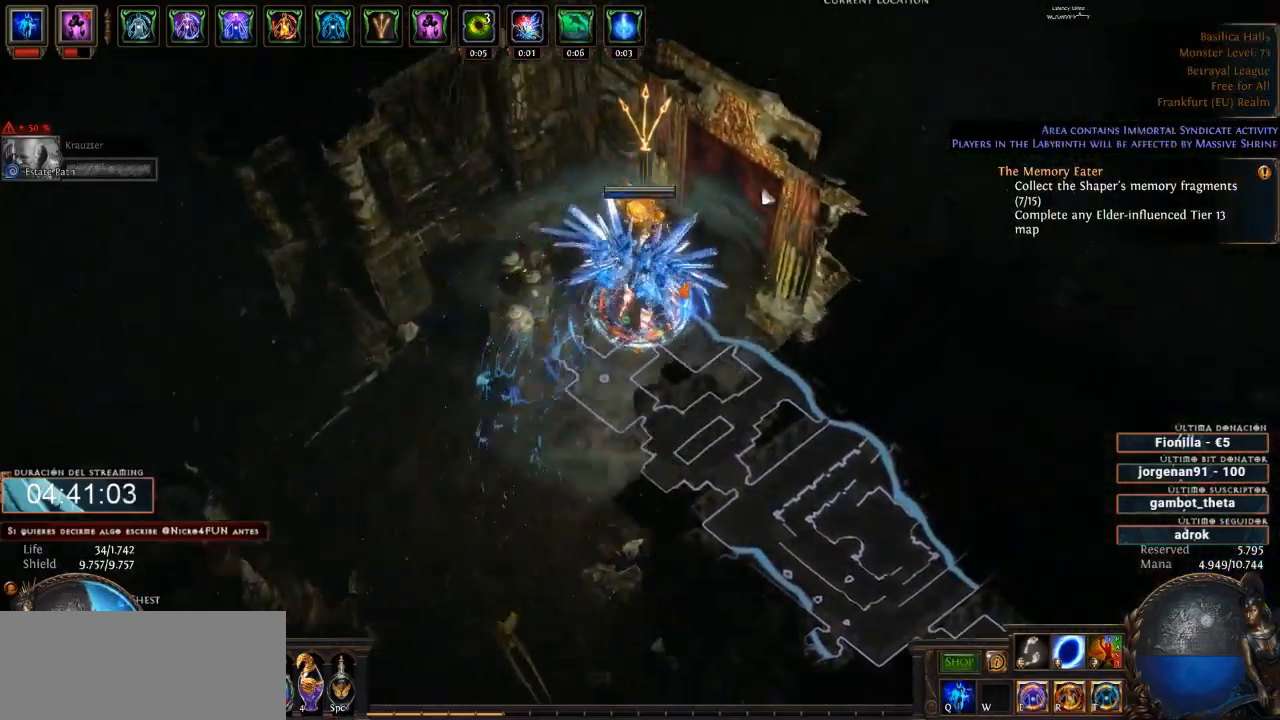
{"keys": [], "mouse": ["left"], "events": []}
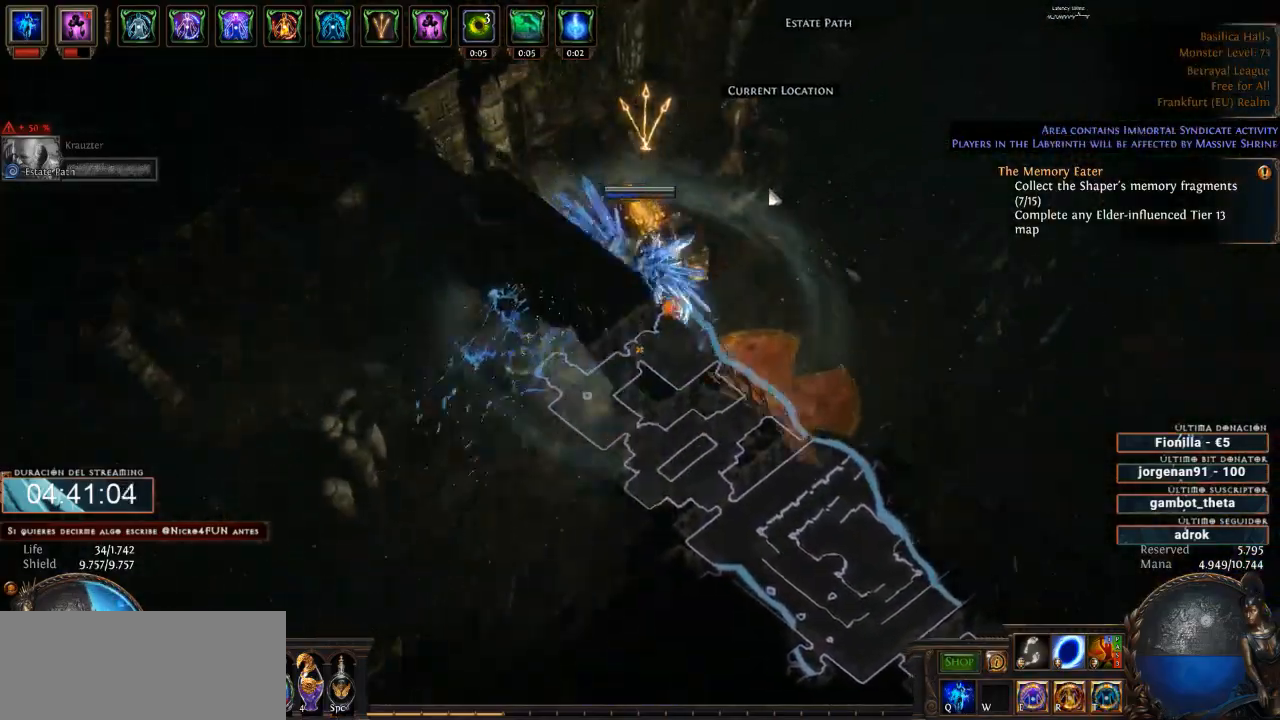
{"keys": [], "mouse": ["left"], "events": []}
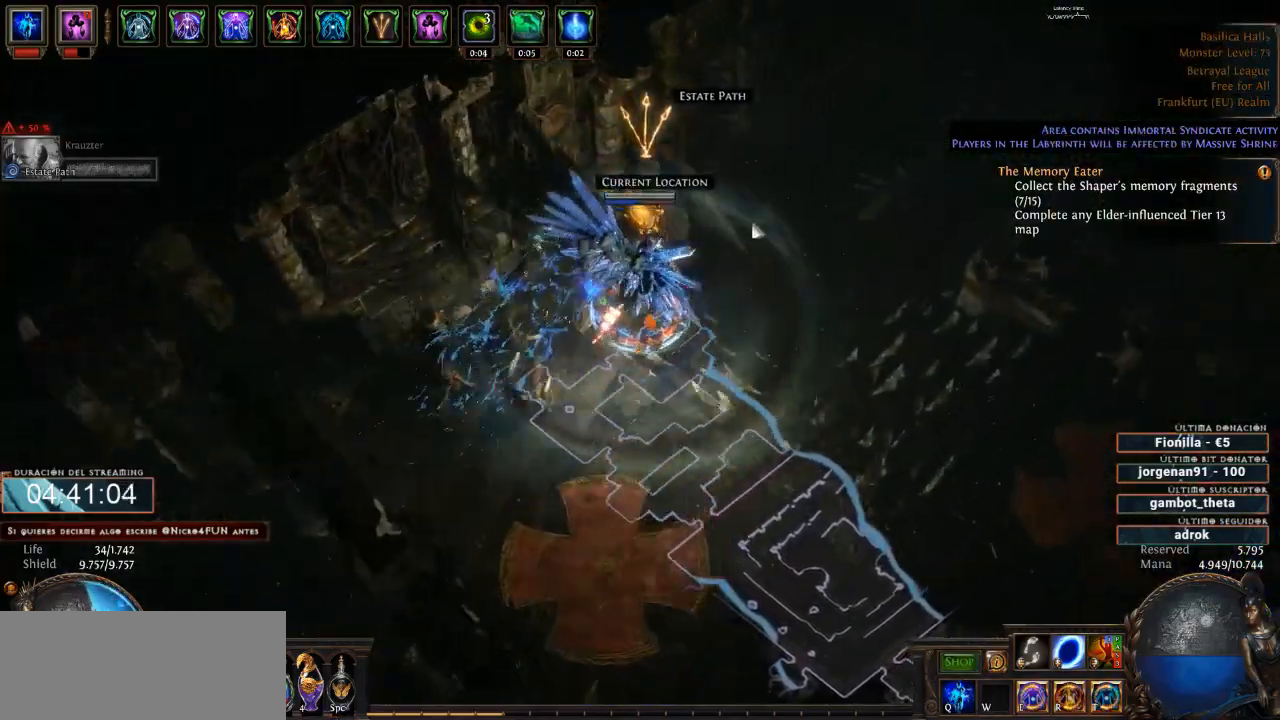
{"keys": [], "mouse": [], "events": [[333, "mouse_left", "up"]]}
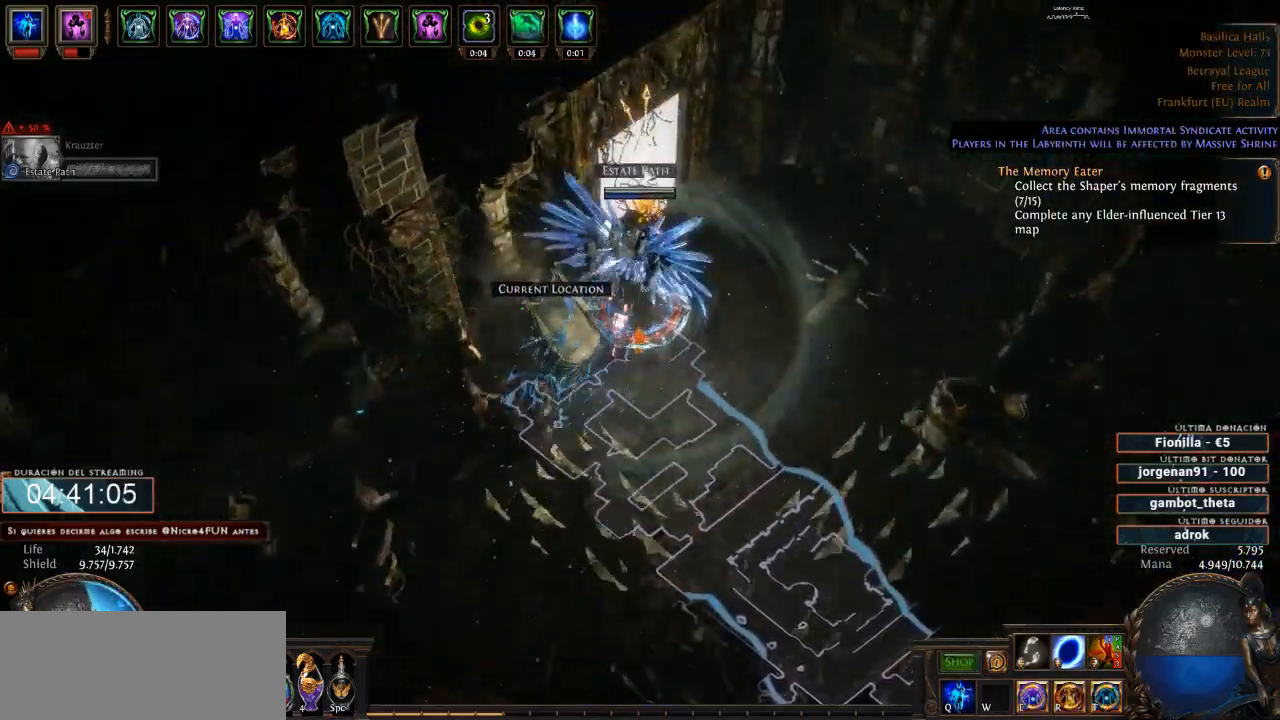
{"keys": [], "mouse": [], "events": [[67, "mouse_left", "down"], [200, "mouse_left", "up"]]}